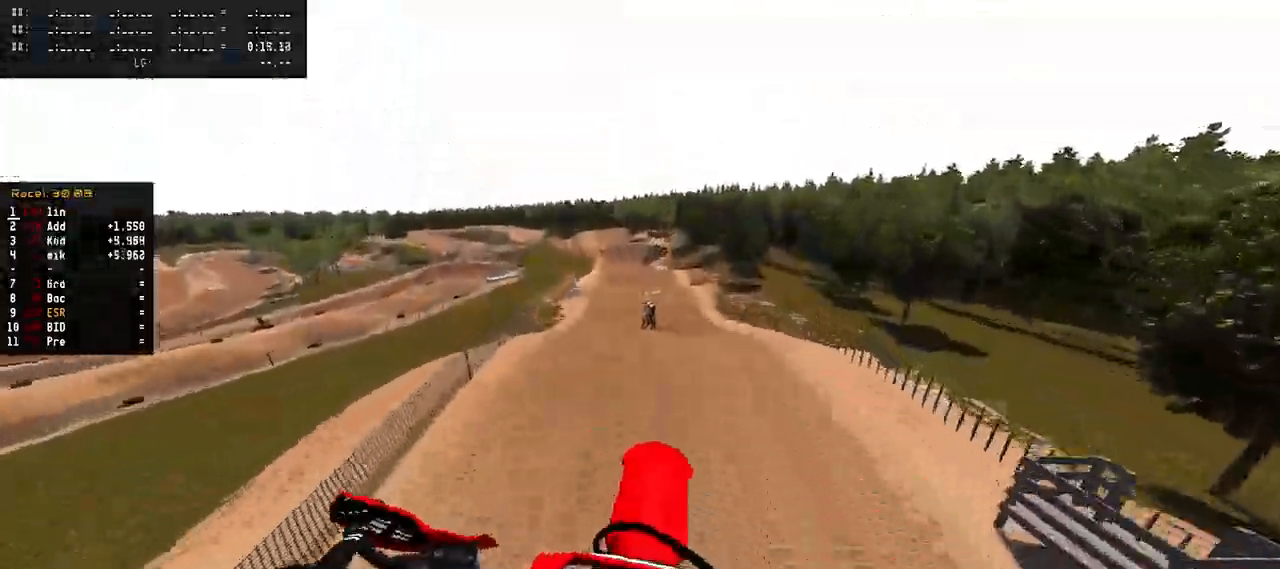
Gameplay with a controller (PlayStation layout); each line is a JSON object with the inputs held at the frame after it. "events" lists button and stick changes between this image and that frame as [ms after this image, input, new state], when the widget could be followed in between.
{"buttons": ["R2"], "left_stick": "up-right", "right_stick": "up", "events": [[150, "R2", "down"], [333, "left_stick", "center"], [483, "left_stick", "up-right"]]}
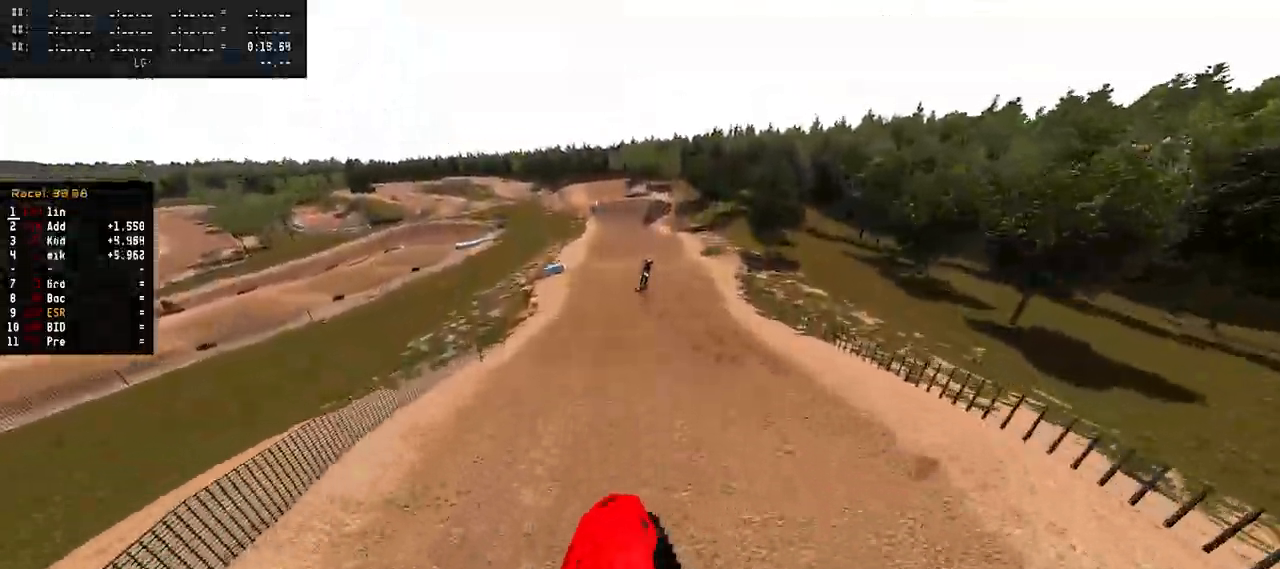
{"buttons": ["R2"], "left_stick": "center", "right_stick": "up", "events": [[117, "left_stick", "center"], [400, "R3", "down"], [483, "R3", "up"]]}
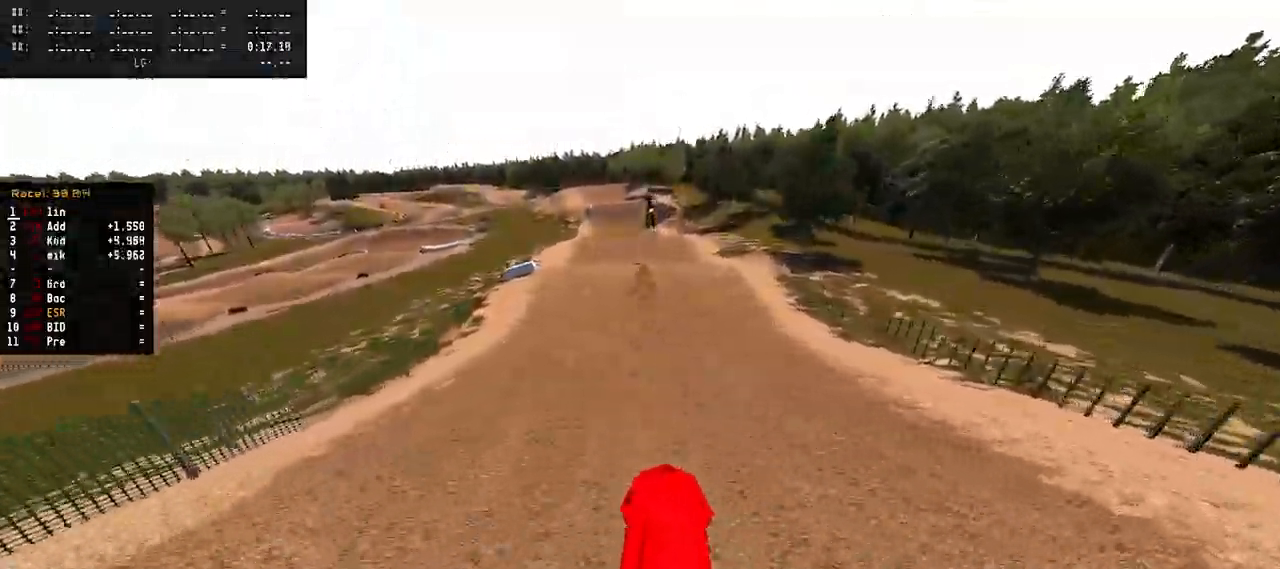
{"buttons": ["R2"], "left_stick": "center", "right_stick": "down-left", "events": [[33, "right_stick", "center"], [167, "right_stick", "down-left"]]}
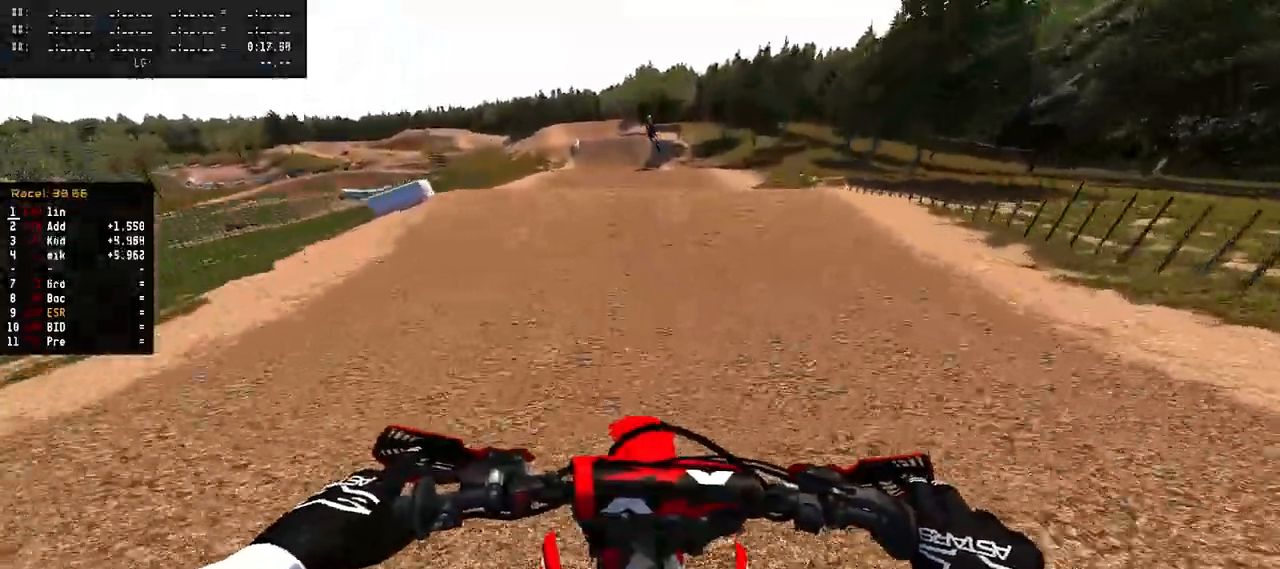
{"buttons": ["R2"], "left_stick": "up-left", "right_stick": "up", "events": [[117, "right_stick", "center"], [233, "R3", "down"], [333, "R3", "up"], [400, "R3", "down"], [483, "R3", "up"], [483, "left_stick", "up-left"], [483, "right_stick", "up"]]}
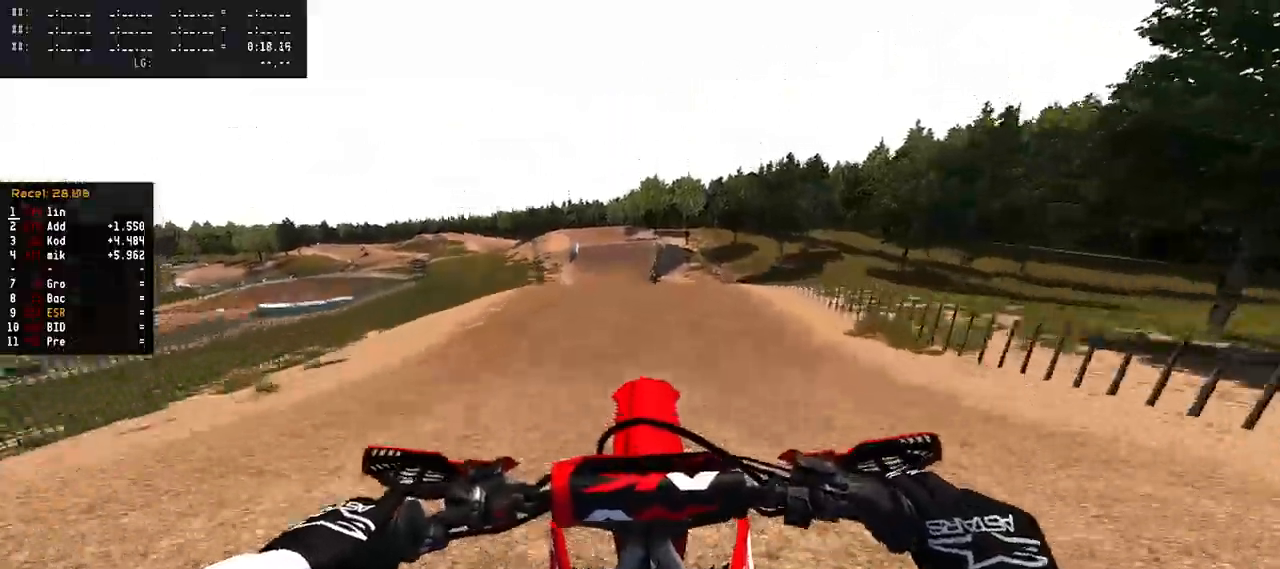
{"buttons": [], "left_stick": "center", "right_stick": "center", "events": [[333, "R2", "up"], [350, "right_stick", "center"], [483, "left_stick", "center"]]}
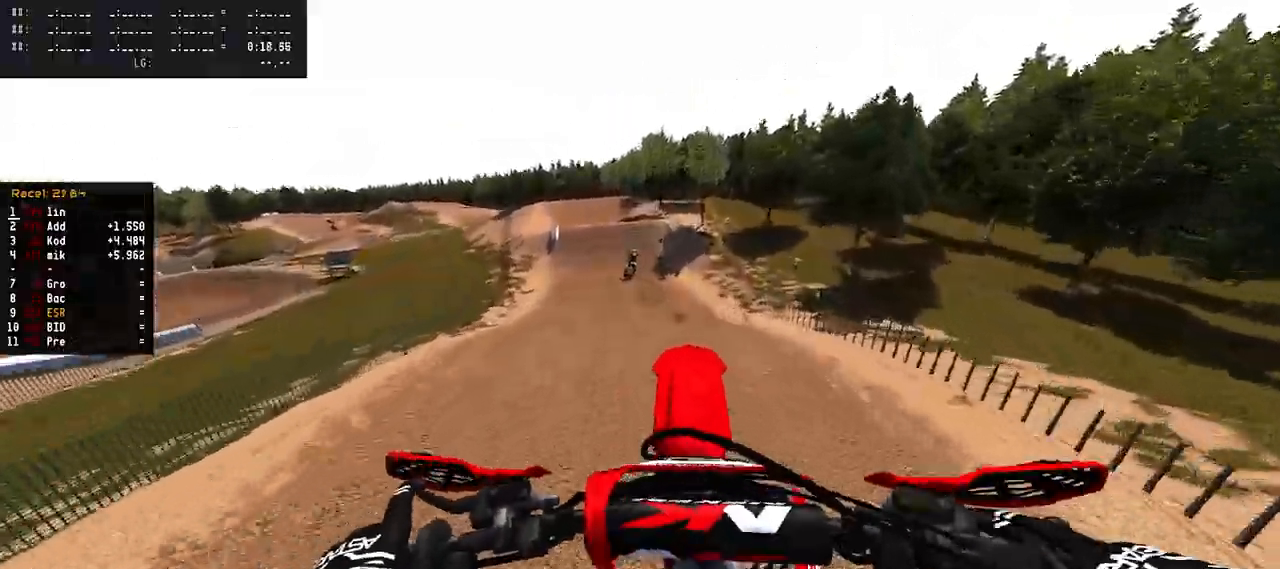
{"buttons": [], "left_stick": "left", "right_stick": "up", "events": [[50, "left_stick", "up-right"], [200, "R3", "down"], [267, "left_stick", "center"], [350, "R3", "up"], [400, "left_stick", "left"], [400, "right_stick", "up"]]}
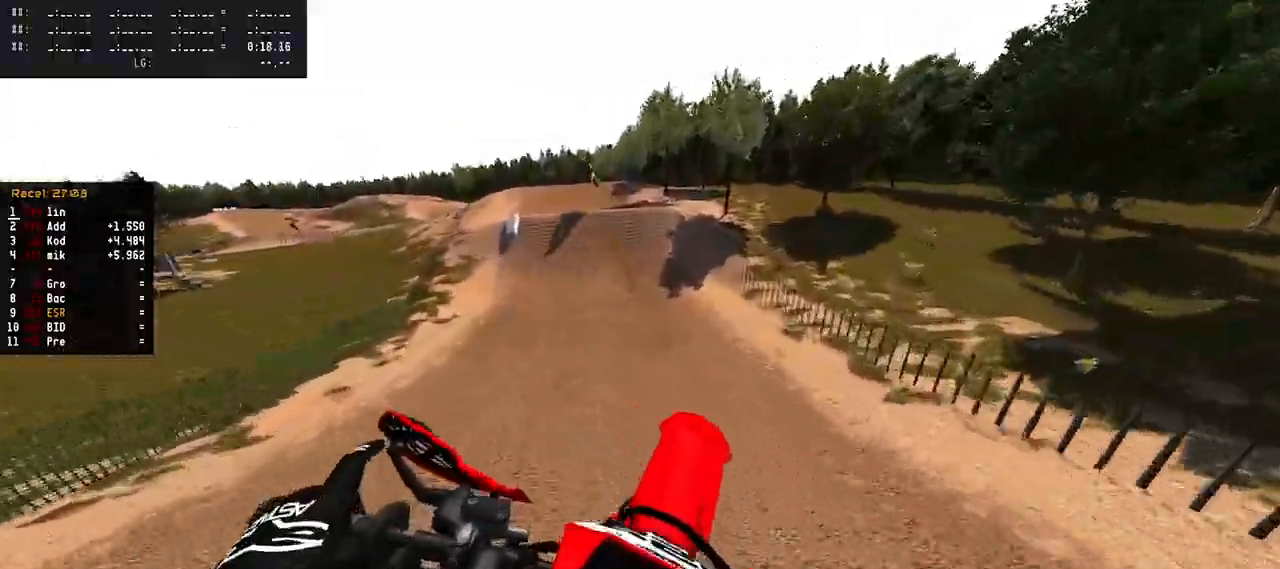
{"buttons": ["R2"], "left_stick": "left", "right_stick": "up", "events": [[67, "R2", "down"], [367, "R3", "down"], [467, "R3", "up"]]}
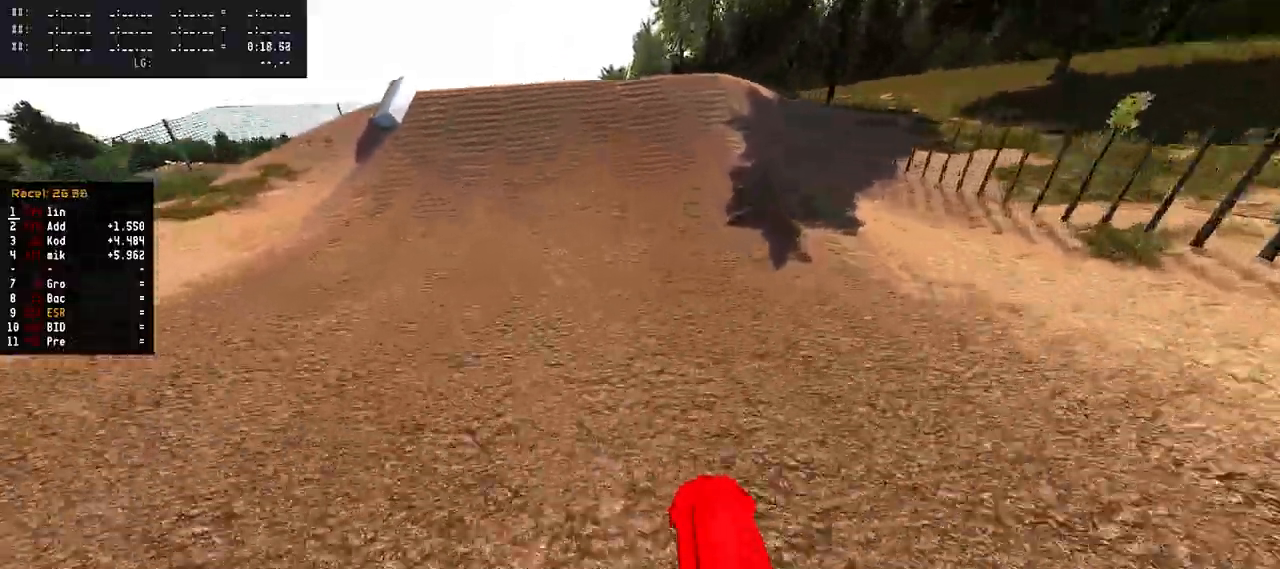
{"buttons": ["R2", "R3"], "left_stick": "center", "right_stick": "center", "events": [[50, "right_stick", "center"], [100, "left_stick", "center"], [433, "R3", "down"]]}
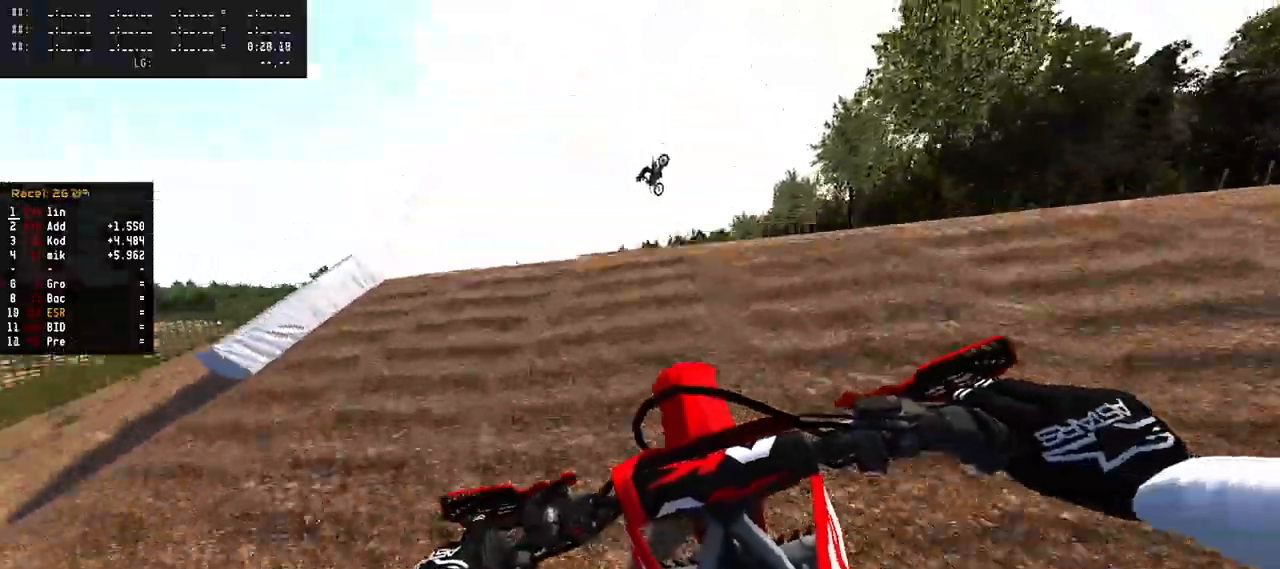
{"buttons": [], "left_stick": "right", "right_stick": "up", "events": [[33, "R2", "up"], [33, "R3", "up"], [50, "left_stick", "left"], [167, "left_stick", "center"], [267, "R2", "down"], [333, "right_stick", "up"], [350, "left_stick", "right"], [500, "R2", "up"]]}
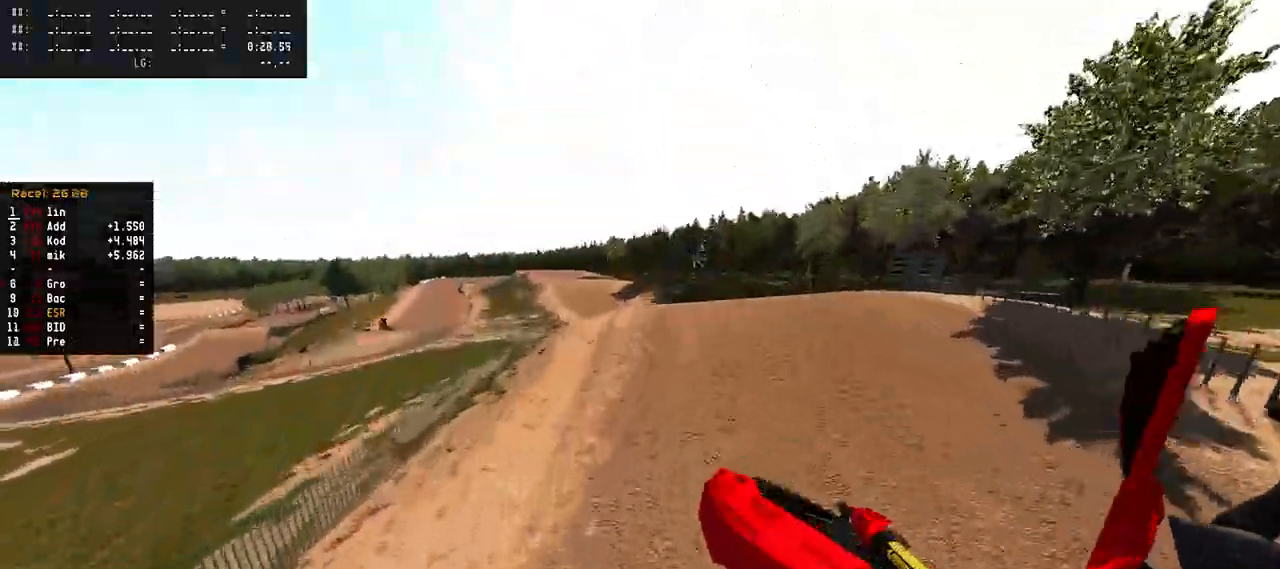
{"buttons": ["R2"], "left_stick": "left", "right_stick": "up", "events": [[150, "R2", "down"], [233, "left_stick", "center"], [400, "left_stick", "left"]]}
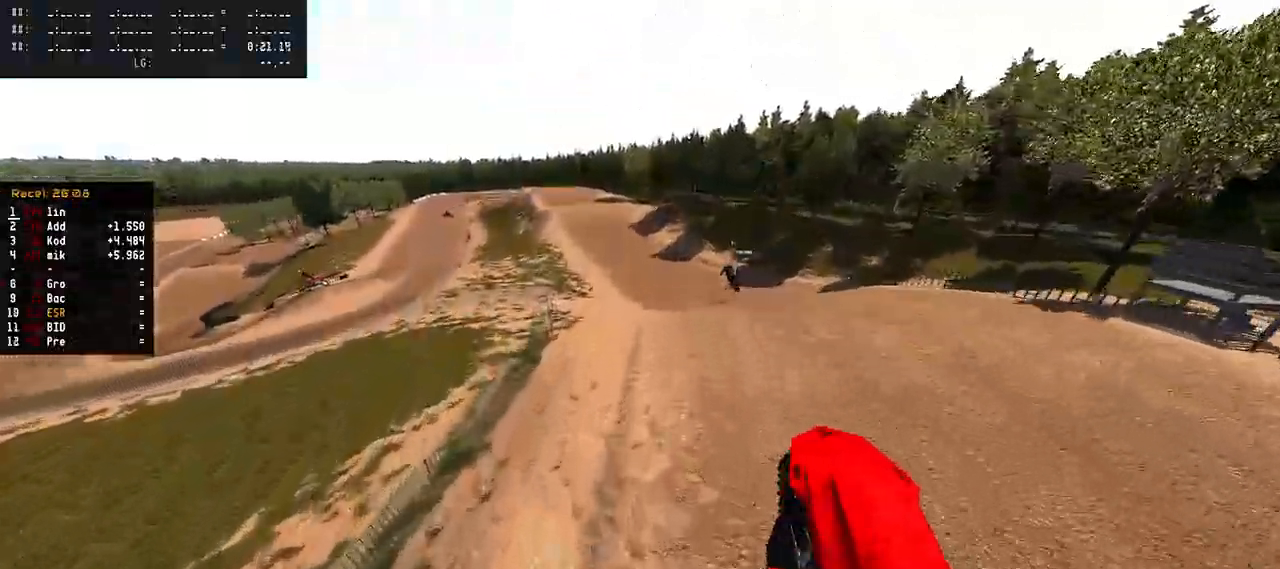
{"buttons": ["R2"], "left_stick": "right", "right_stick": "up", "events": [[250, "left_stick", "center"], [500, "left_stick", "right"]]}
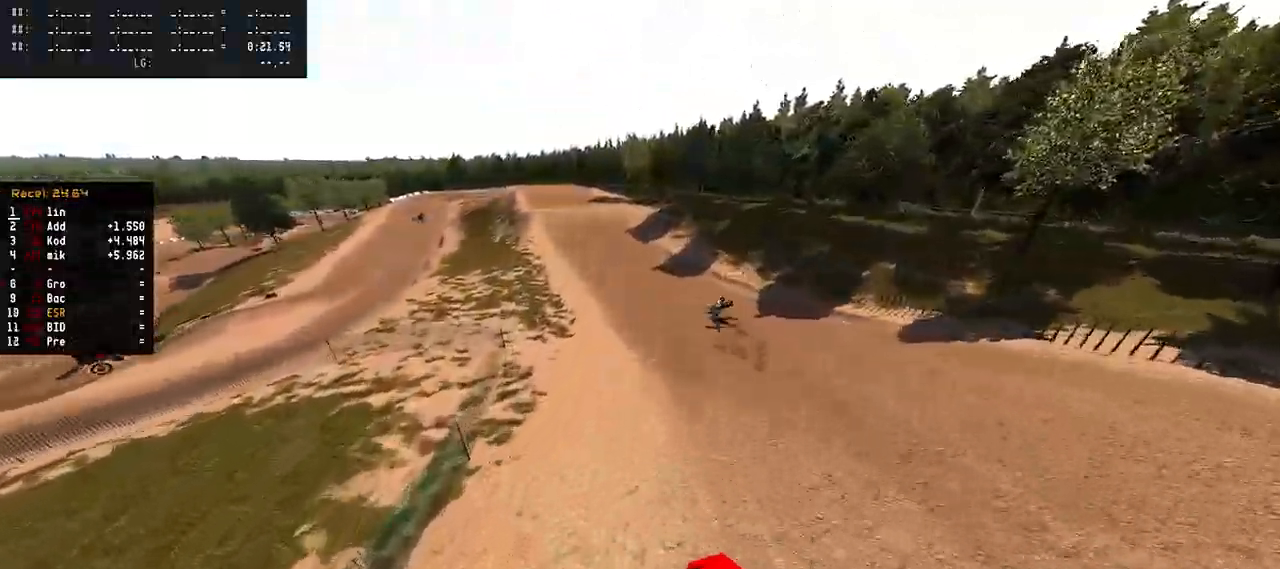
{"buttons": ["R2"], "left_stick": "center", "right_stick": "down", "events": [[83, "right_stick", "center"], [167, "left_stick", "center"], [333, "right_stick", "down"]]}
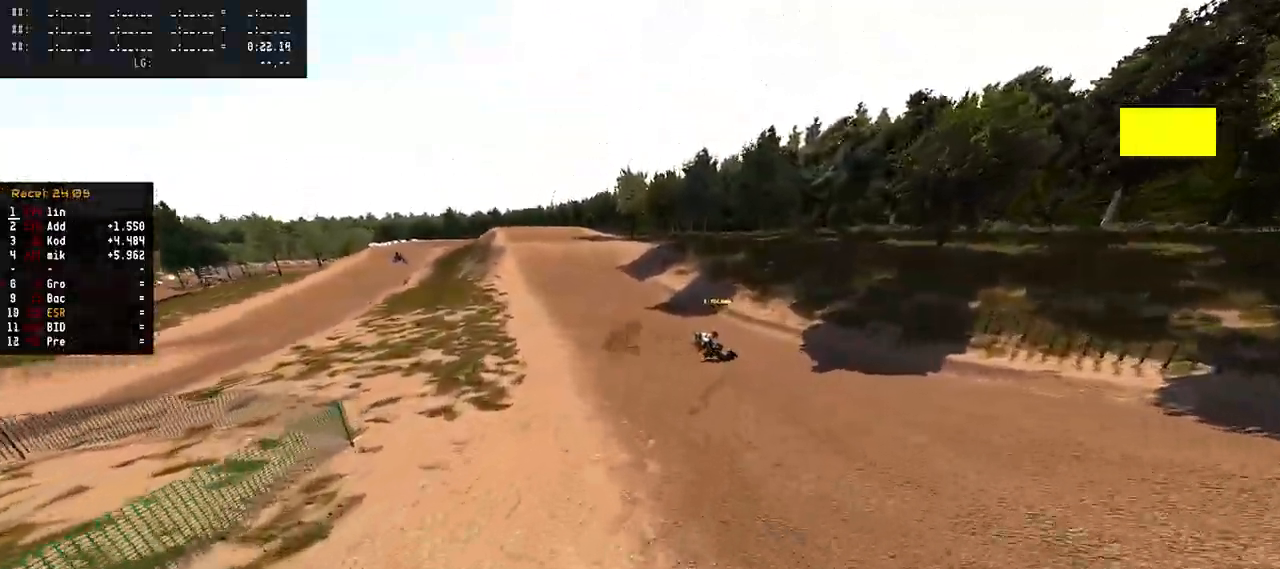
{"buttons": ["R2"], "left_stick": "center", "right_stick": "down", "events": [[150, "R3", "down"], [267, "R3", "up"]]}
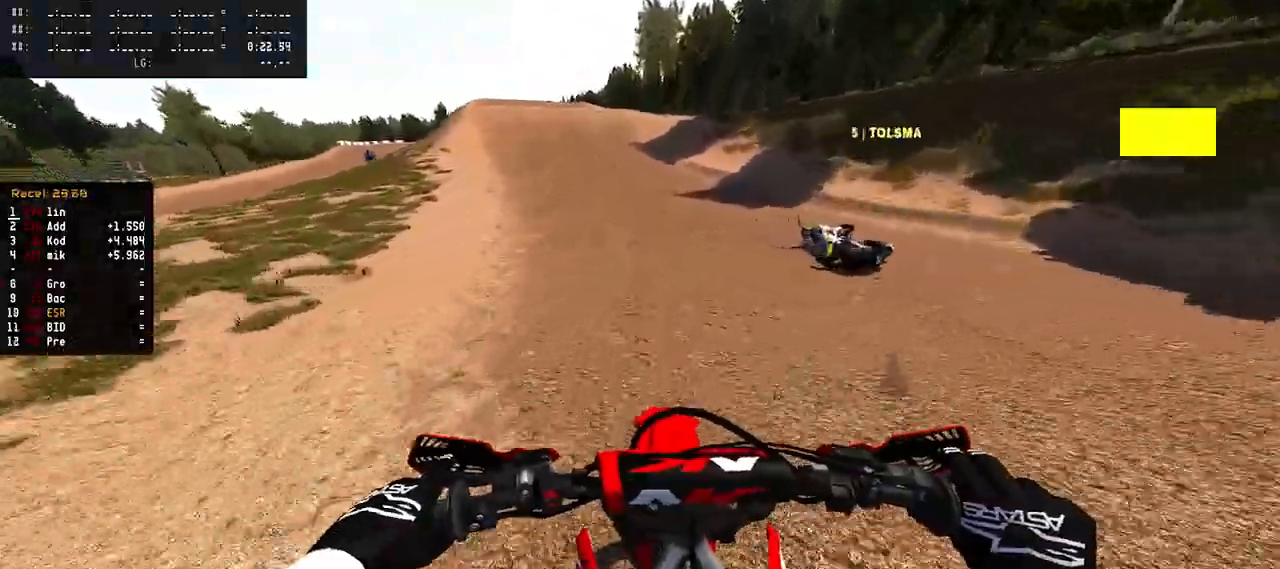
{"buttons": ["R2"], "left_stick": "center", "right_stick": "down", "events": []}
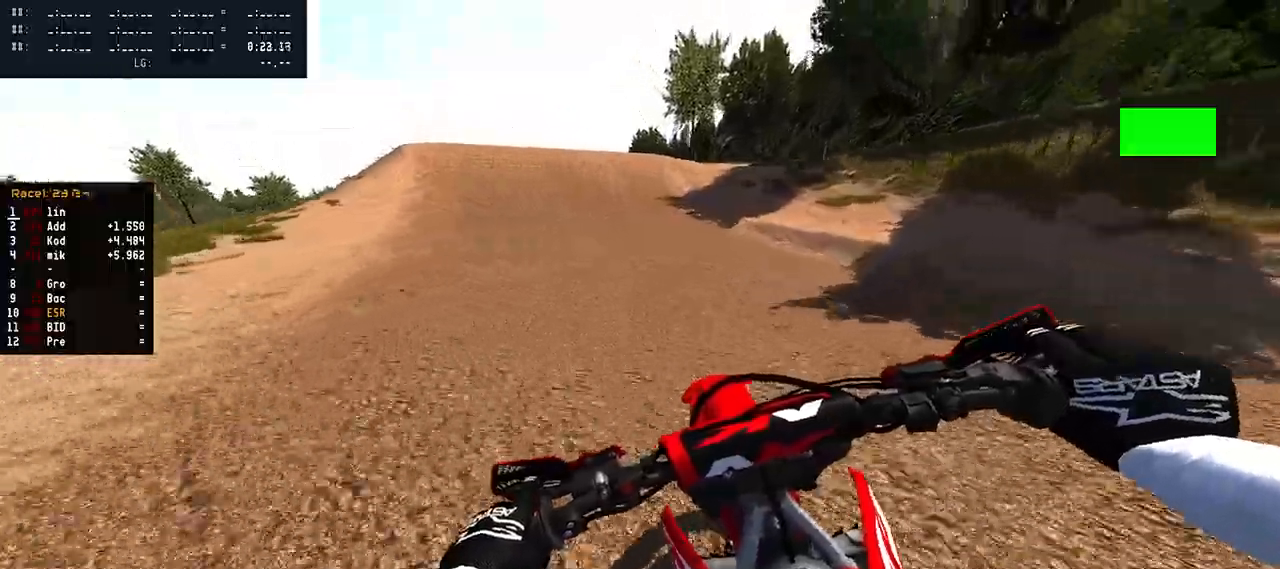
{"buttons": ["R1", "R2"], "left_stick": "center", "right_stick": "center", "events": [[483, "right_stick", "center"], [500, "R1", "down"]]}
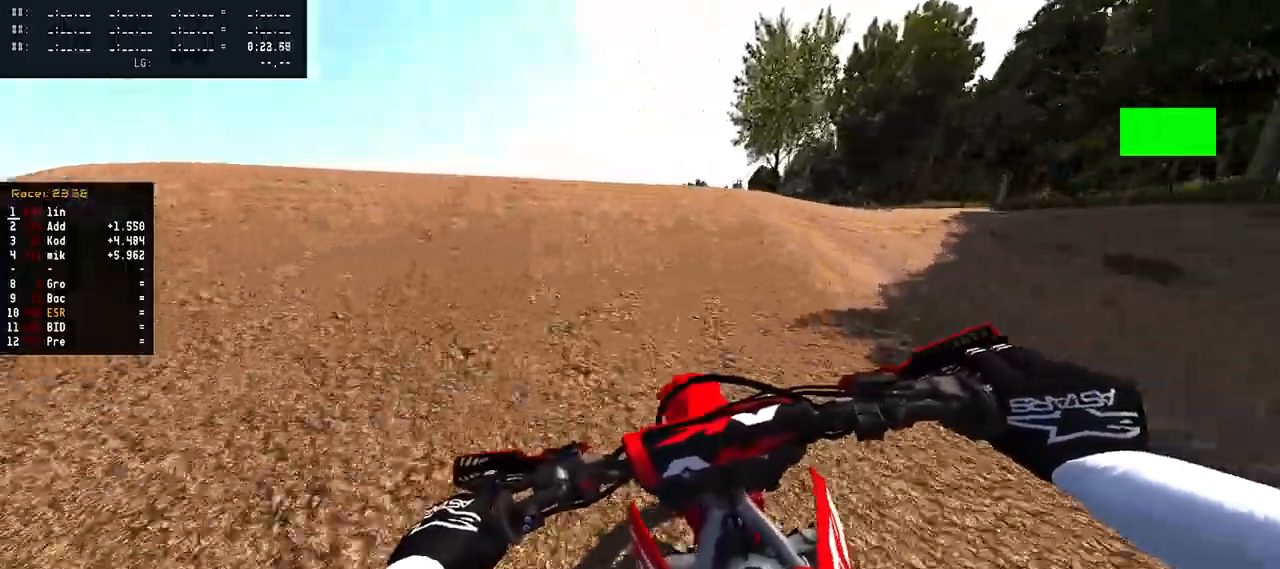
{"buttons": ["R2"], "left_stick": "right", "right_stick": "center", "events": [[50, "R1", "up"], [100, "R3", "down"], [150, "R2", "up"], [183, "R3", "up"], [400, "left_stick", "right"], [450, "R2", "down"]]}
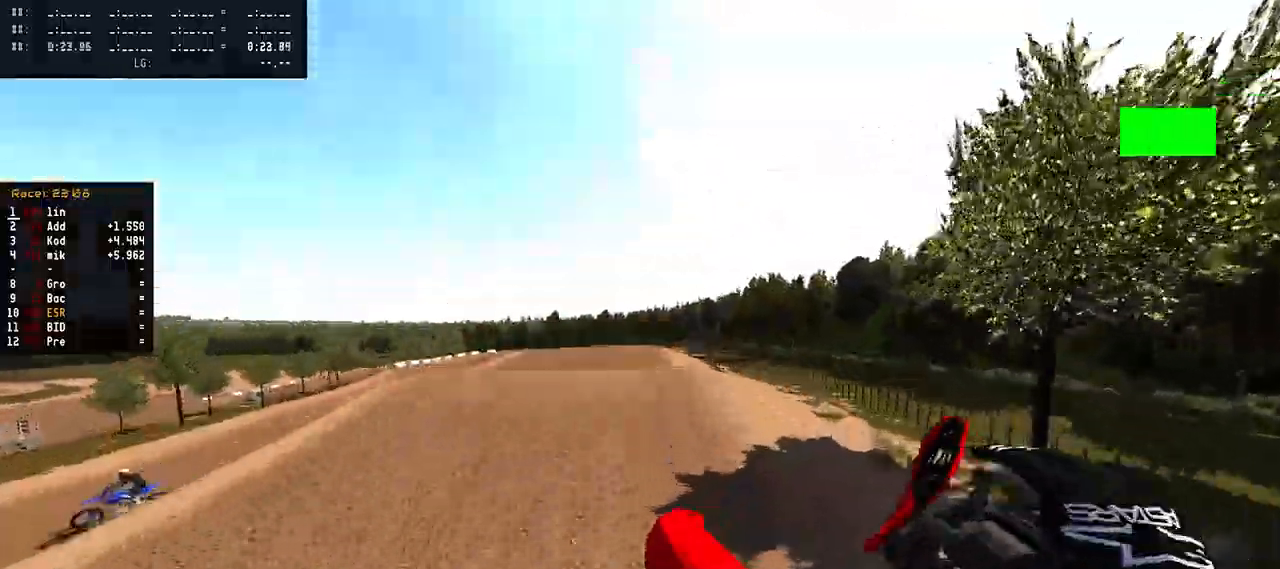
{"buttons": [], "left_stick": "left", "right_stick": "up", "events": [[17, "right_stick", "up"], [33, "left_stick", "up-right"], [250, "left_stick", "center"], [350, "R1", "down"], [417, "R1", "up"], [450, "R2", "up"], [450, "left_stick", "left"]]}
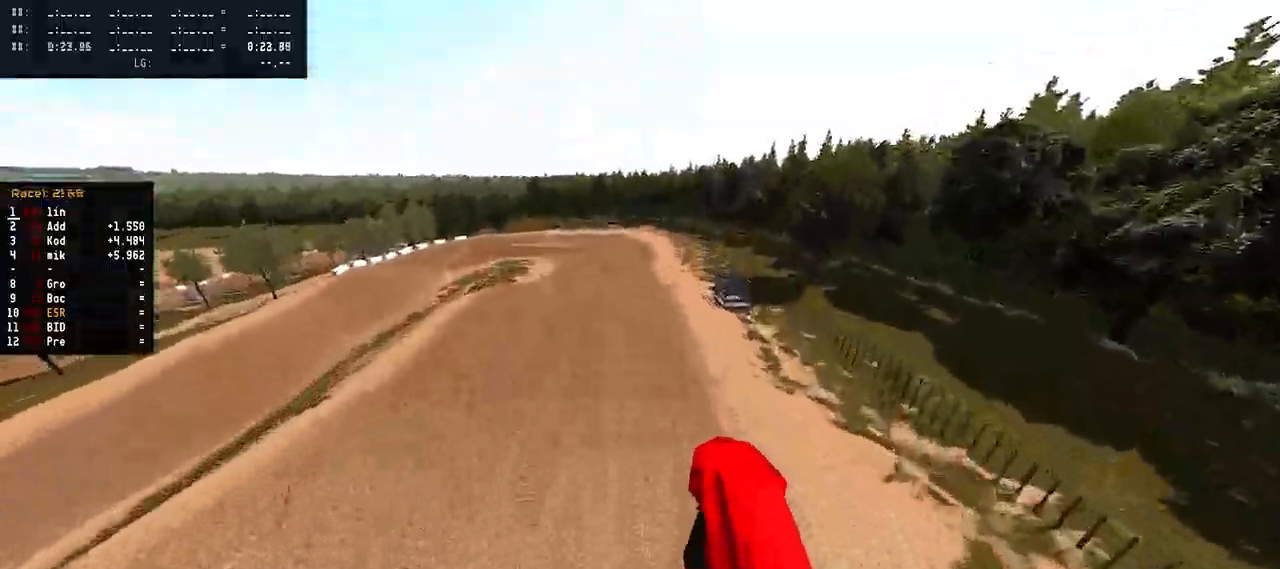
{"buttons": ["R2"], "left_stick": "up-left", "right_stick": "up", "events": [[50, "left_stick", "up-left"], [233, "R2", "down"]]}
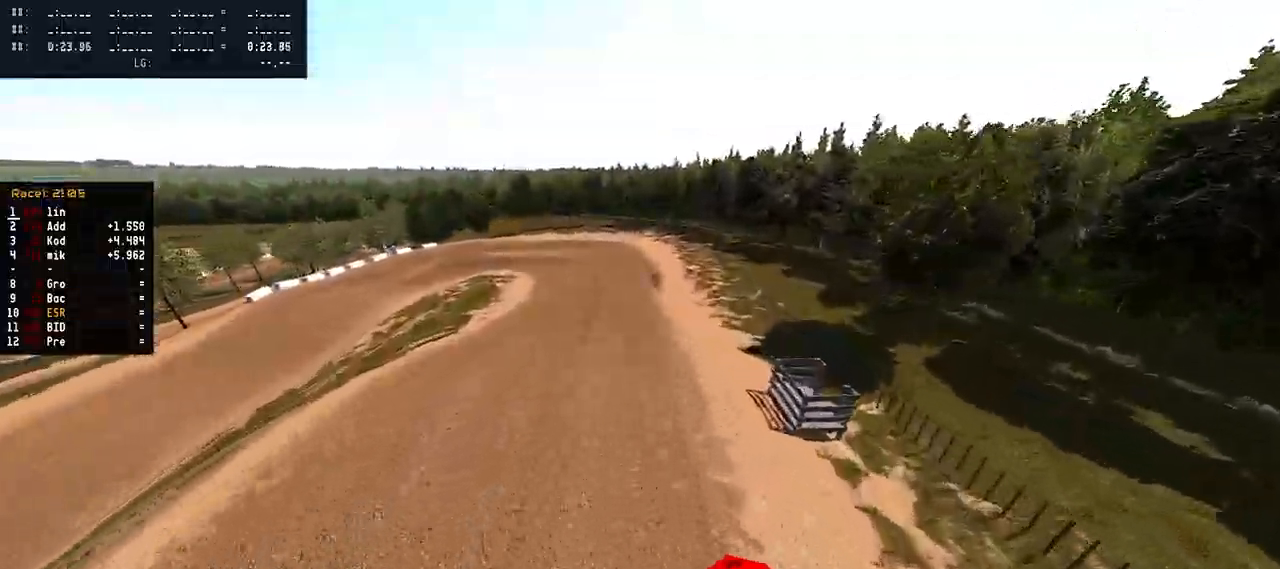
{"buttons": ["R1", "R2"], "left_stick": "up-left", "right_stick": "center", "events": [[250, "R1", "down"], [367, "R1", "up"], [400, "right_stick", "center"], [450, "R1", "down"]]}
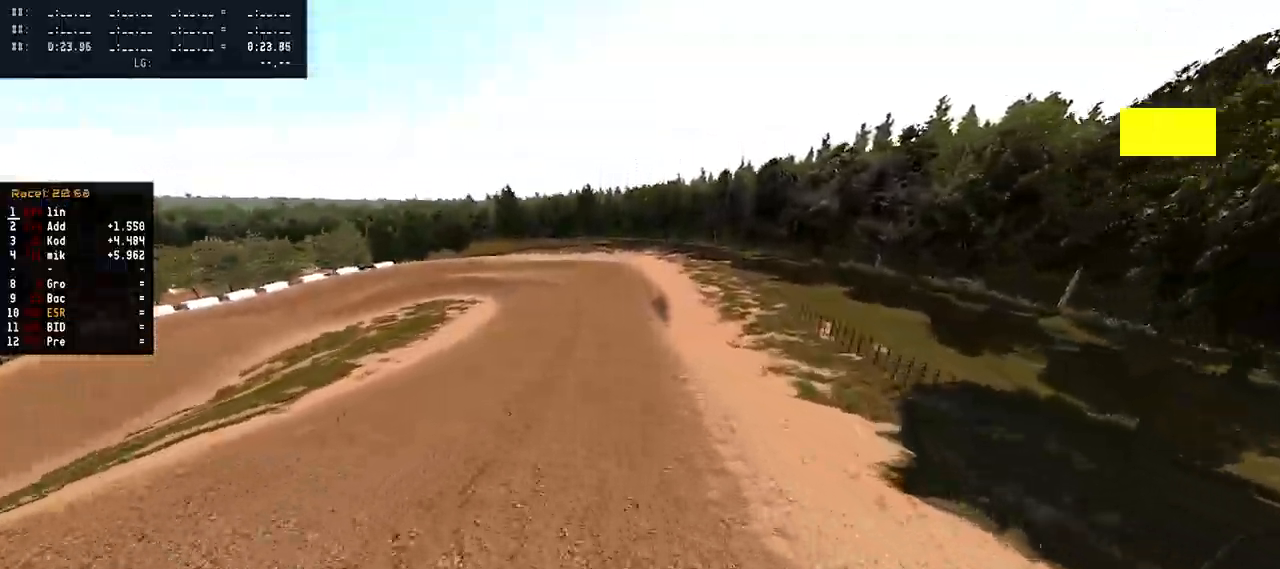
{"buttons": ["R2"], "left_stick": "up-left", "right_stick": "down", "events": [[33, "R3", "down"], [167, "R3", "up"], [233, "R1", "up"], [250, "right_stick", "down"]]}
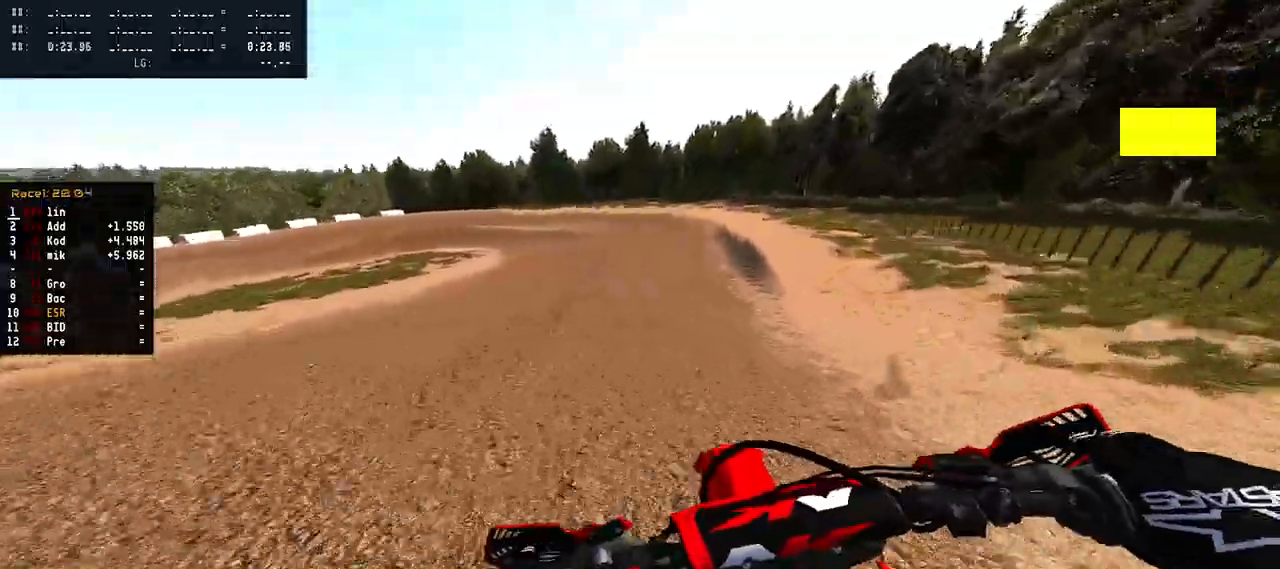
{"buttons": [], "left_stick": "up-left", "right_stick": "center", "events": [[250, "R1", "down"], [250, "right_stick", "center"], [333, "R1", "up"], [350, "R2", "up"], [383, "SQUARE", "down"], [500, "SQUARE", "up"]]}
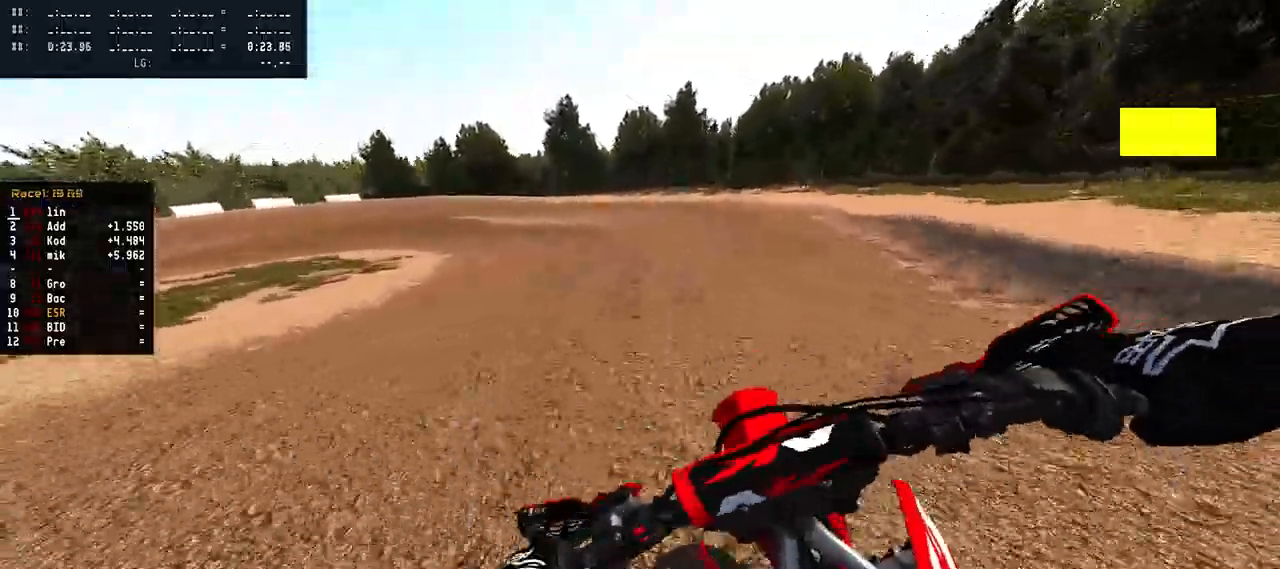
{"buttons": ["L2"], "left_stick": "left", "right_stick": "center", "events": [[83, "left_stick", "left"], [150, "L2", "down"]]}
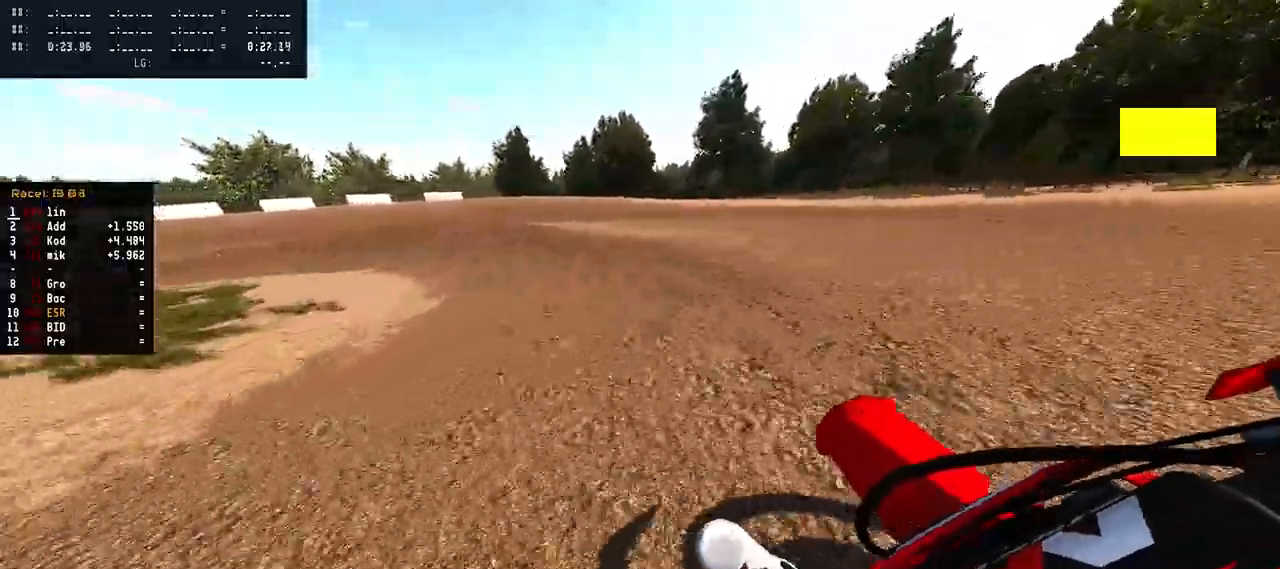
{"buttons": ["L2"], "left_stick": "left", "right_stick": "center", "events": []}
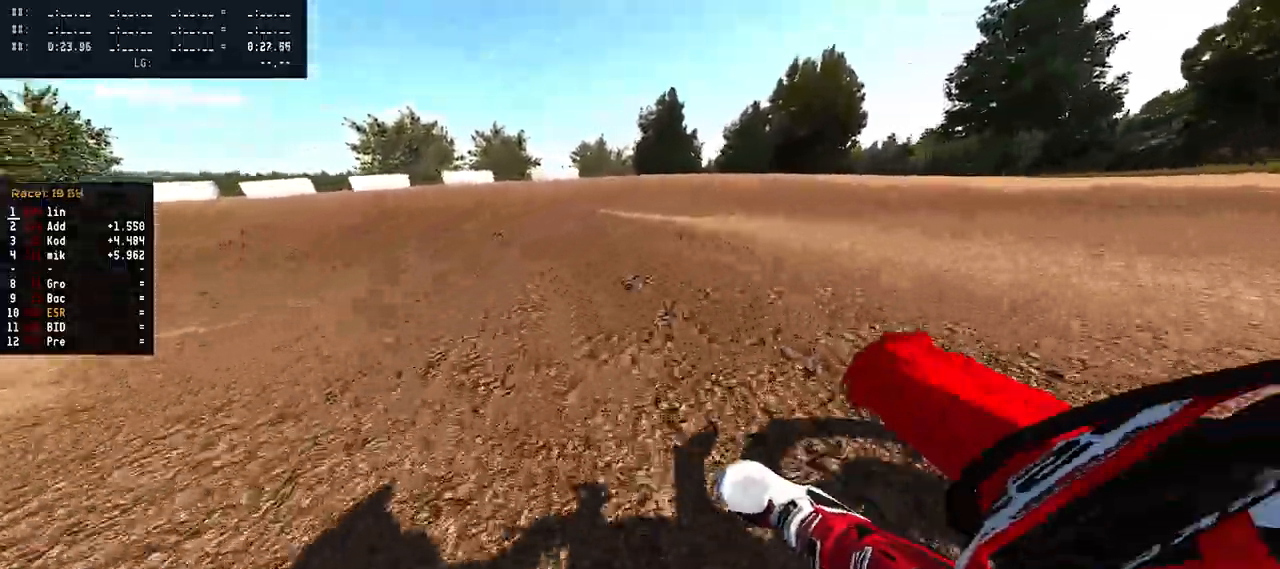
{"buttons": [], "left_stick": "left", "right_stick": "up", "events": [[267, "L2", "up"], [283, "right_stick", "up"]]}
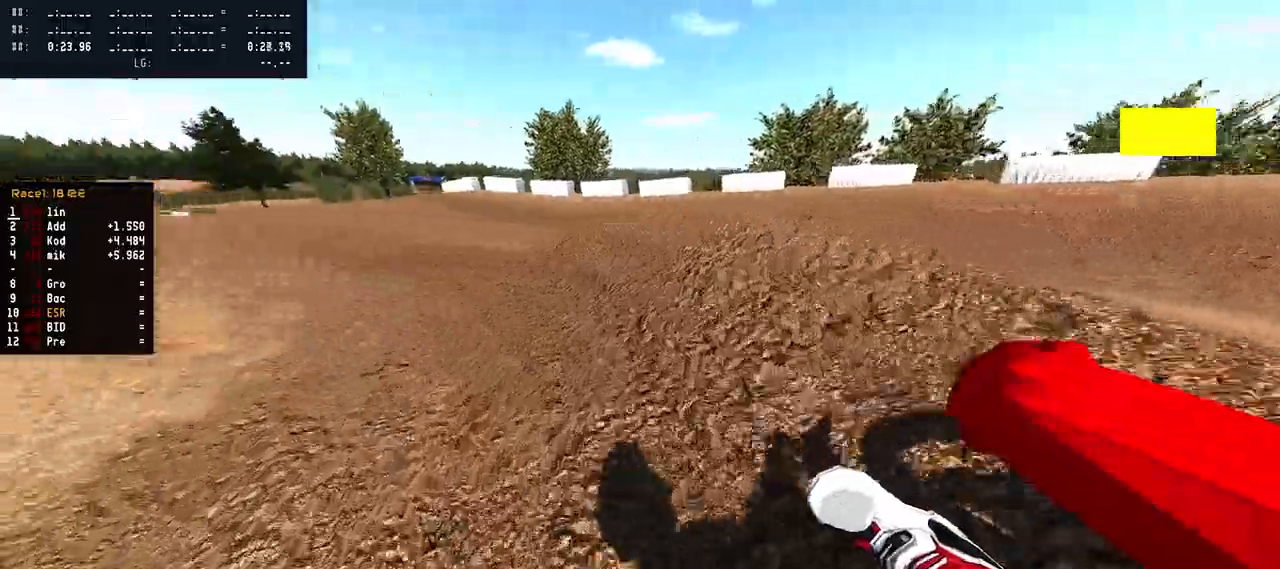
{"buttons": ["R2"], "left_stick": "center", "right_stick": "up", "events": [[117, "R2", "down"], [367, "left_stick", "center"]]}
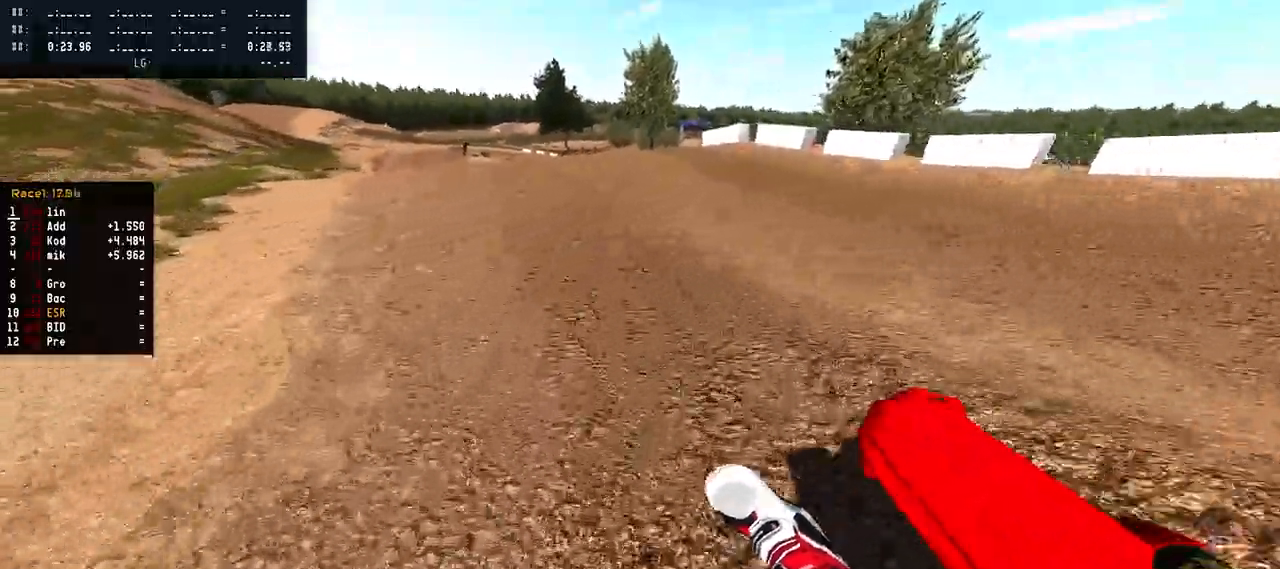
{"buttons": ["R2", "R3"], "left_stick": "center", "right_stick": "center", "events": [[350, "right_stick", "center"], [383, "left_stick", "left"], [467, "R3", "down"], [467, "left_stick", "center"]]}
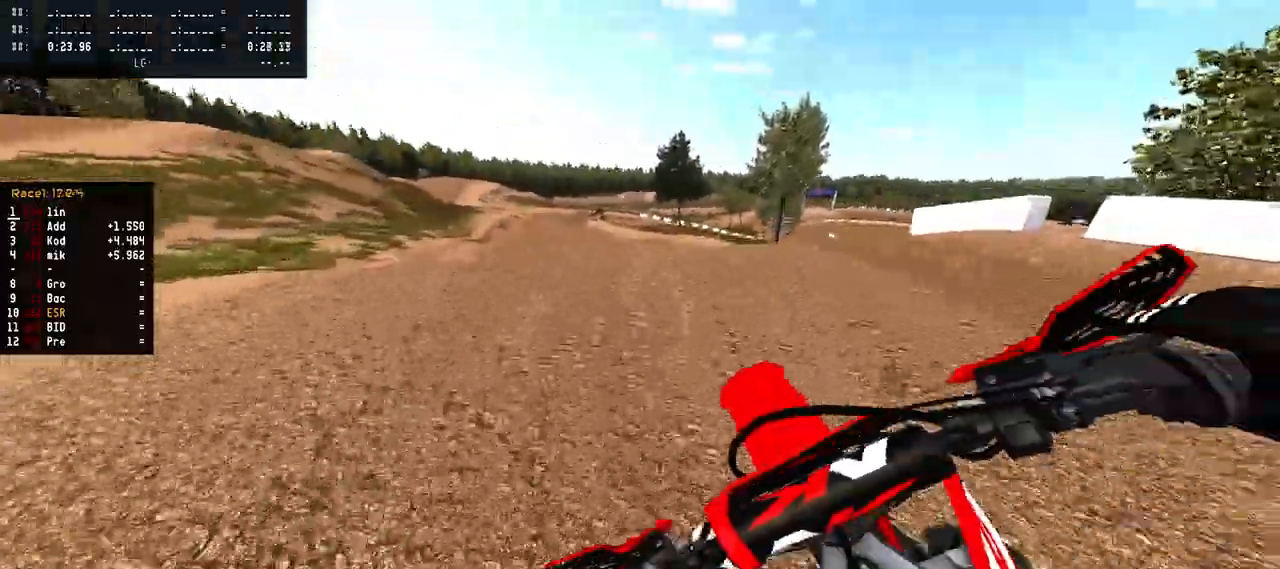
{"buttons": [], "left_stick": "center", "right_stick": "up", "events": [[83, "R3", "up"], [83, "right_stick", "up"], [317, "R2", "up"]]}
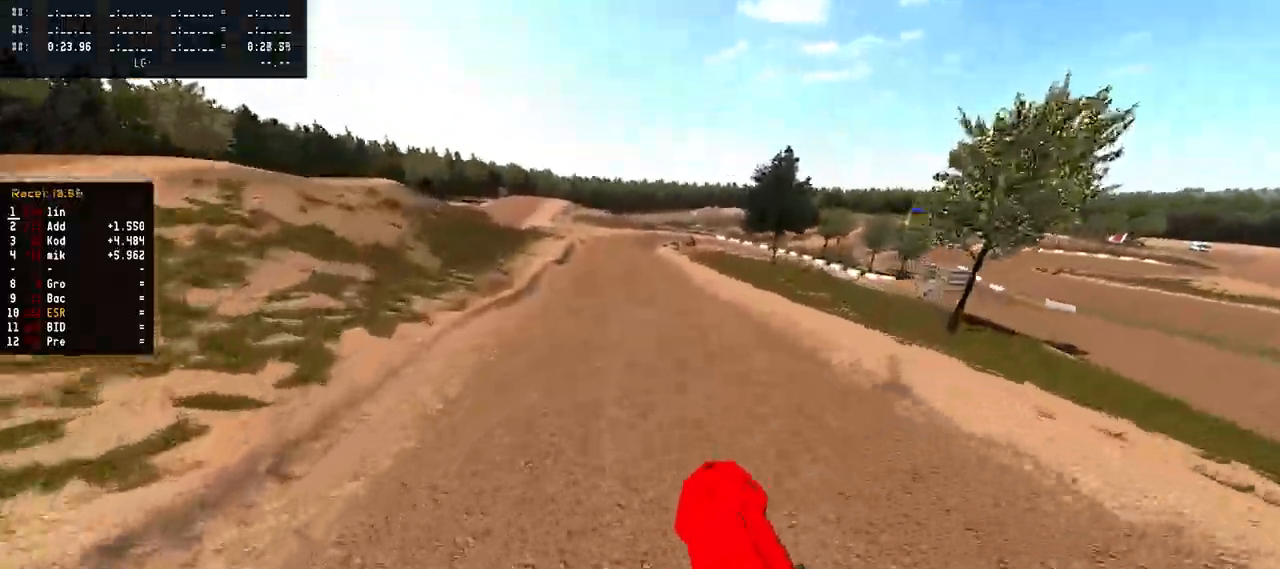
{"buttons": ["R2"], "left_stick": "center", "right_stick": "down-left", "events": [[83, "R2", "down"], [83, "left_stick", "left"], [217, "left_stick", "center"], [217, "right_stick", "center"], [300, "left_stick", "up-right"], [317, "right_stick", "down-left"], [417, "left_stick", "center"]]}
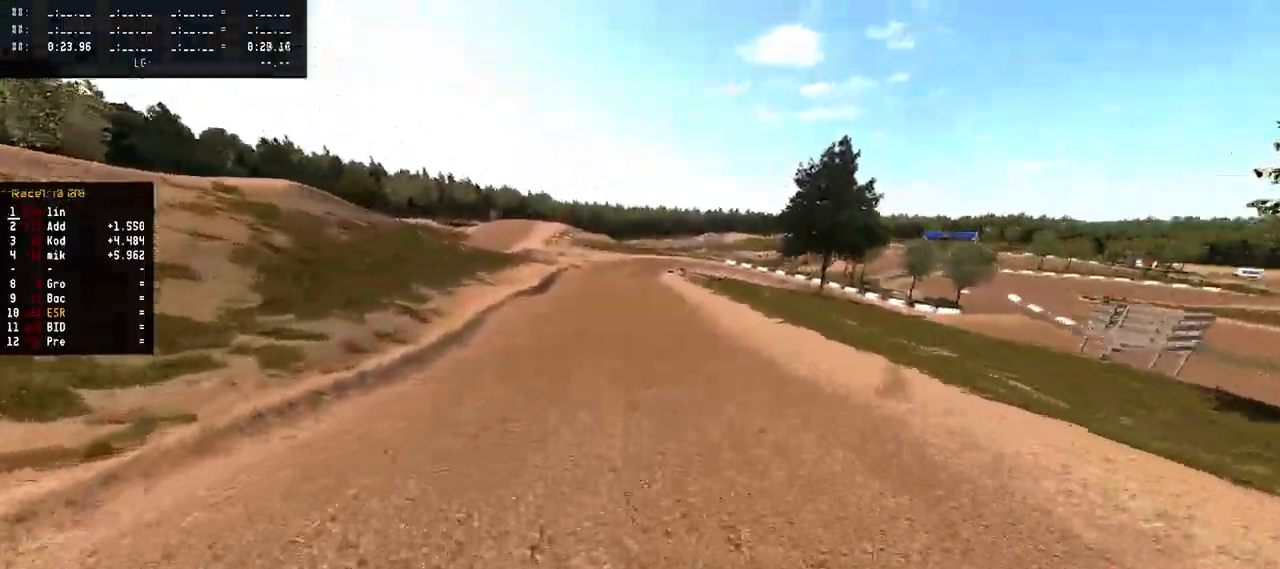
{"buttons": ["R2"], "left_stick": "center", "right_stick": "down", "events": [[33, "right_stick", "center"], [233, "R3", "down"], [333, "R3", "up"], [483, "right_stick", "down"]]}
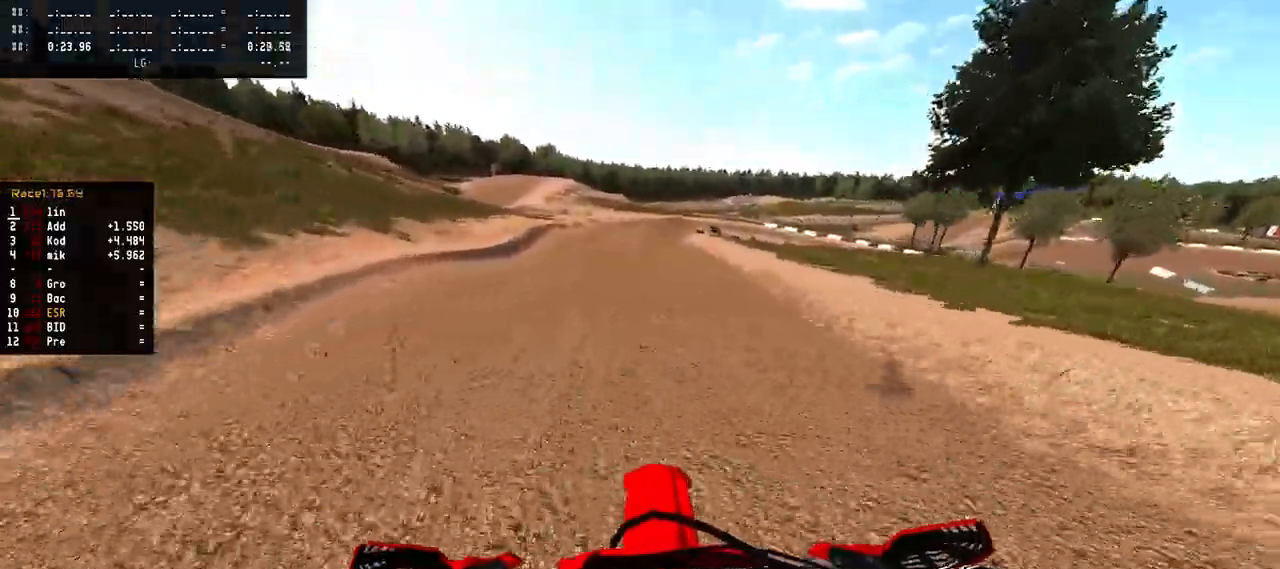
{"buttons": ["R2"], "left_stick": "center", "right_stick": "center", "events": [[317, "R1", "down"], [350, "right_stick", "center"], [400, "R1", "up"]]}